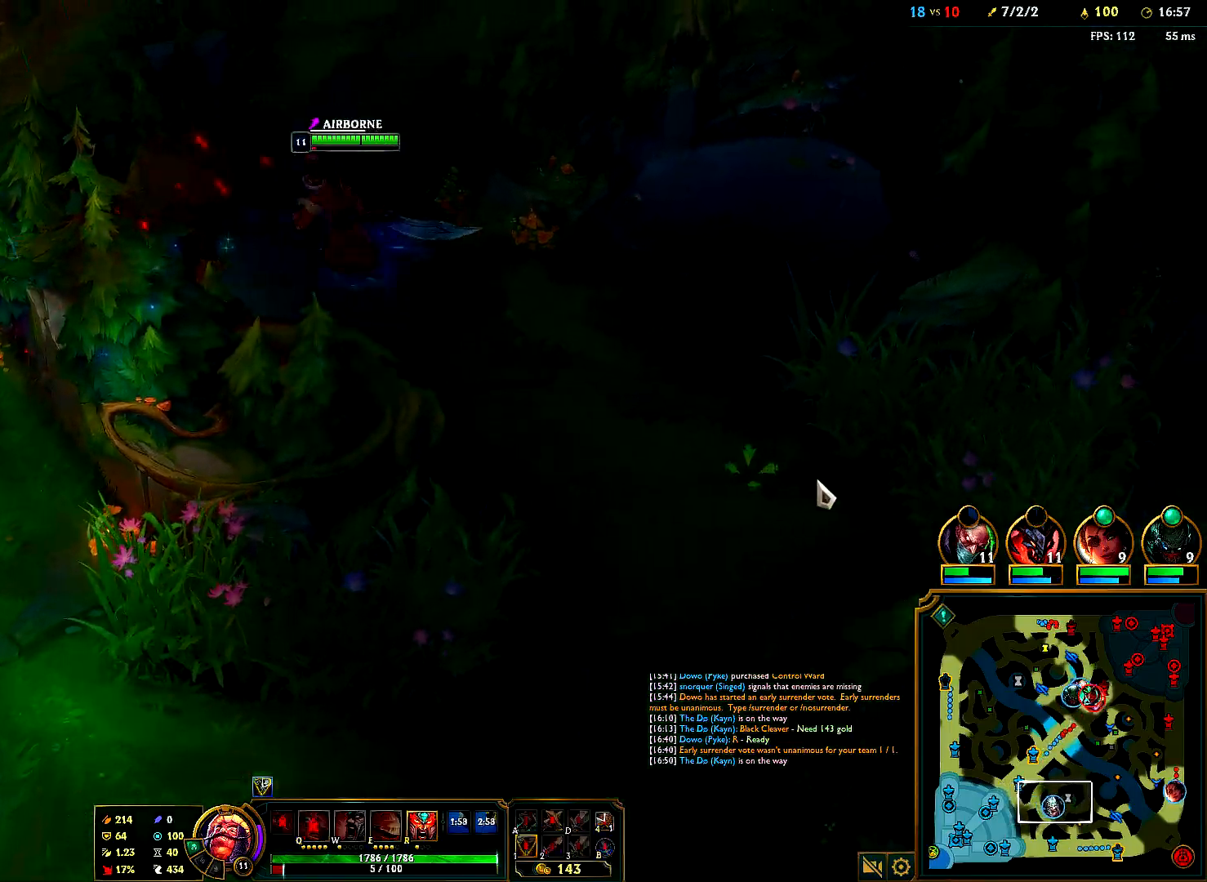
Gameplay with keyboard and mouse; each line is a JSON object with the keys and mouse buttons held at the frame after it. "events" lists presses ("down") and releases ("up") of "1", "2", "3", "4", "5", "6", "a", "alt", "b", "c", "ctrl", "d", "e", "f", "g", "q", "r", "s", "shift", "space", "t", "tab", "tilde", "v", "w", "x", "z", "mouse_left", "mouse_right", "mouse_mb4" and "mouse_mb5" between this image and that frame as [ms after this image, input, new state], when the widget could be followed in between. "mouse_left", "mouse_right", "mouse_mb4", "mouse_mb5" = the "left", "right", "mb4", "mb5" buttons of the "mouse" list. No other keys are recorded. Mouse movement is not recorded. Not read: mouse_wheel.
{"keys": [], "mouse": ["right"], "events": [[67, "mouse_right", "down"], [167, "mouse_right", "up"], [267, "mouse_right", "down"], [367, "mouse_right", "up"], [450, "mouse_right", "down"]]}
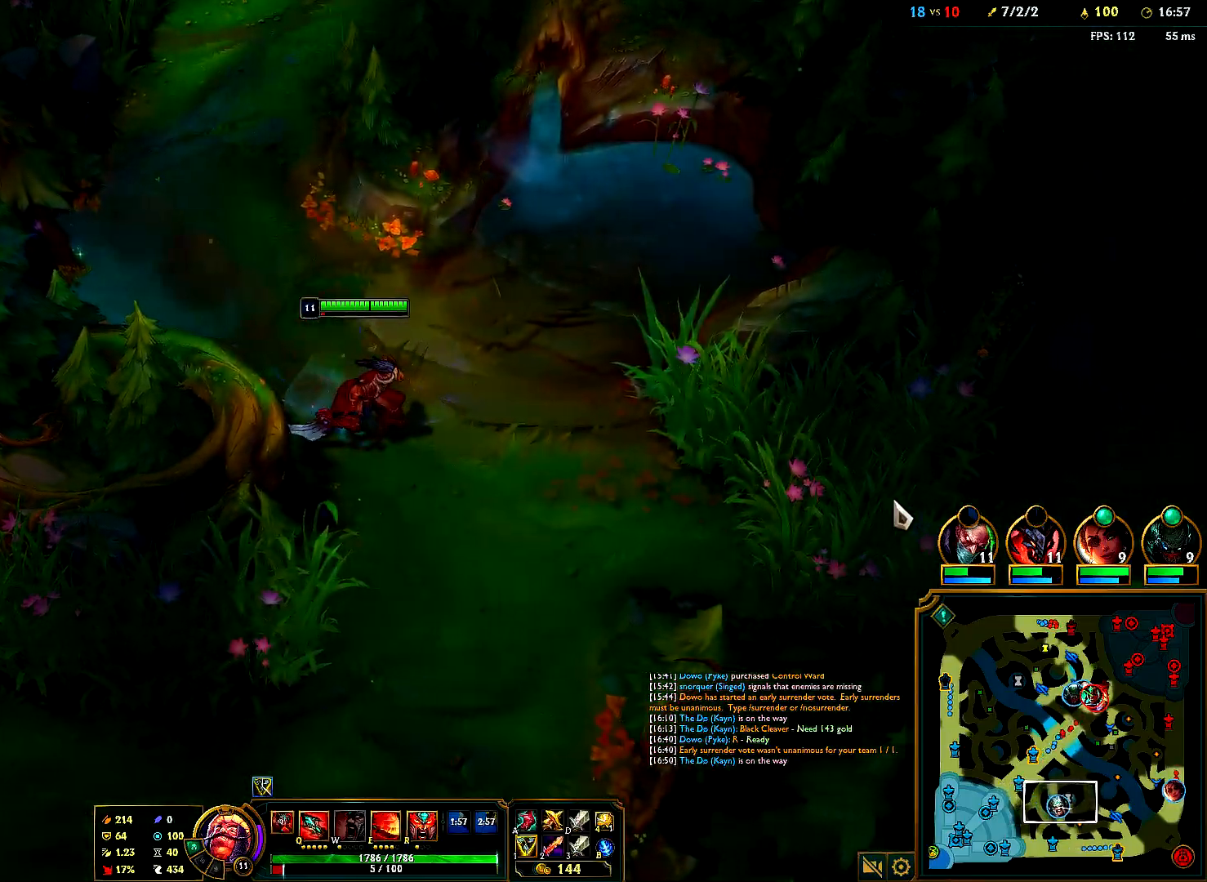
{"keys": [], "mouse": [], "events": [[50, "mouse_right", "up"], [133, "mouse_right", "down"], [250, "mouse_right", "up"], [350, "mouse_right", "down"], [467, "mouse_right", "up"]]}
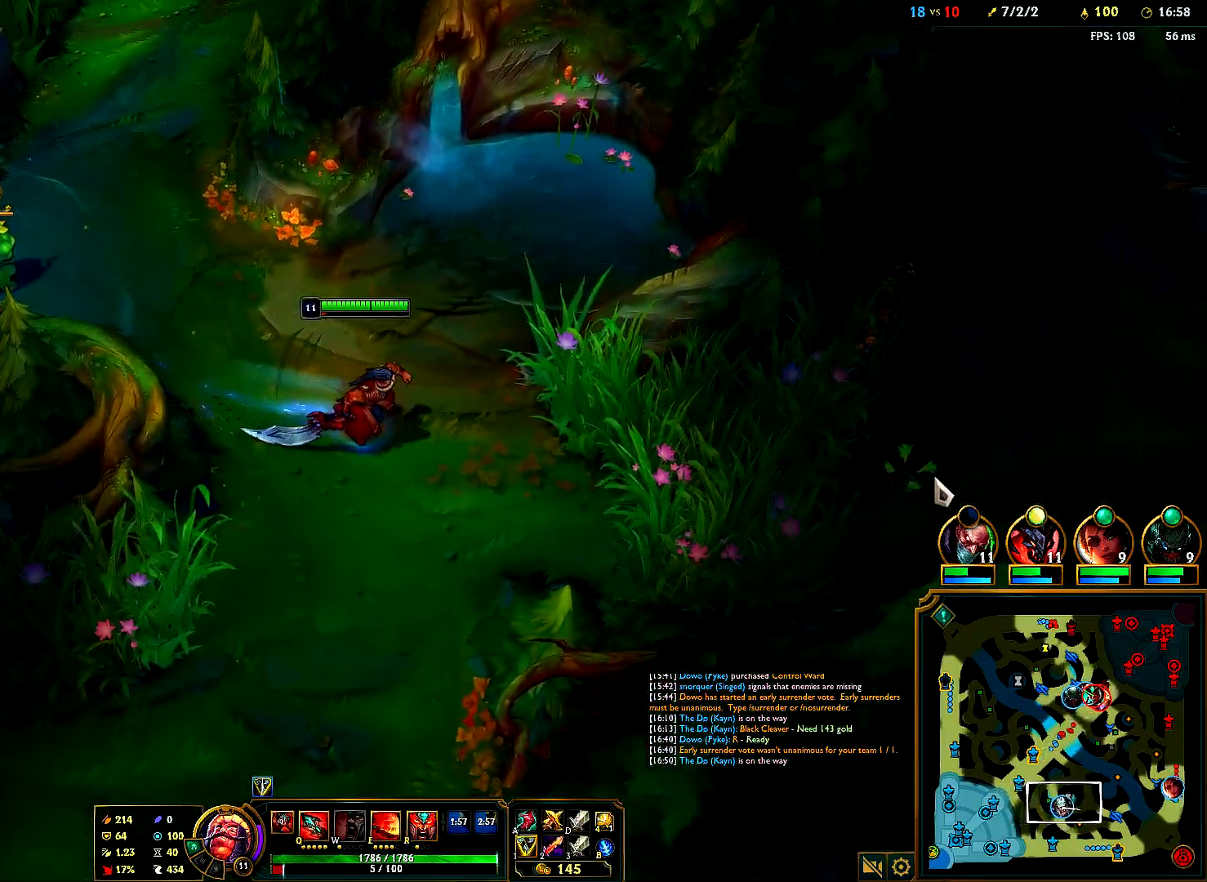
{"keys": [], "mouse": [], "events": [[67, "mouse_right", "down"], [150, "mouse_right", "up"], [250, "mouse_right", "down"], [317, "mouse_right", "up"]]}
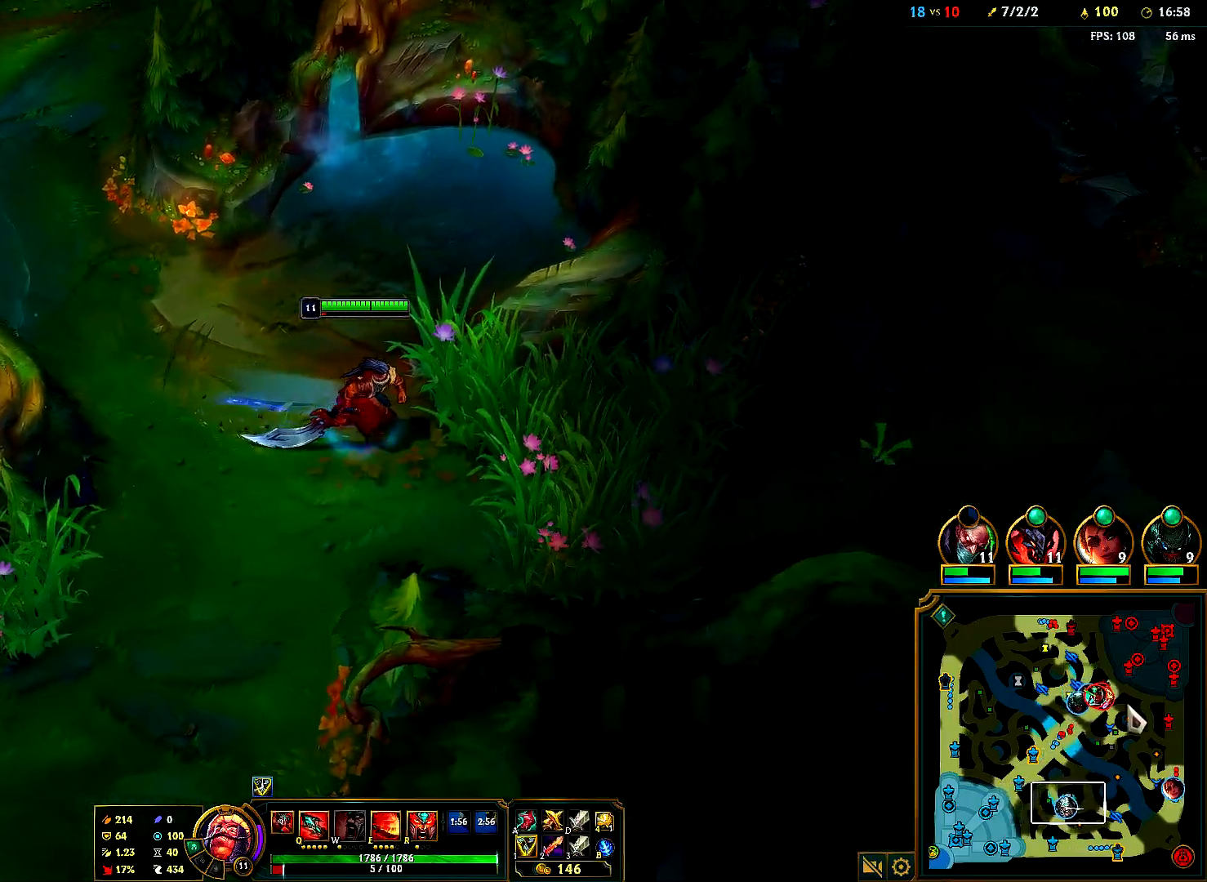
{"keys": [], "mouse": ["left"], "events": [[417, "mouse_left", "down"]]}
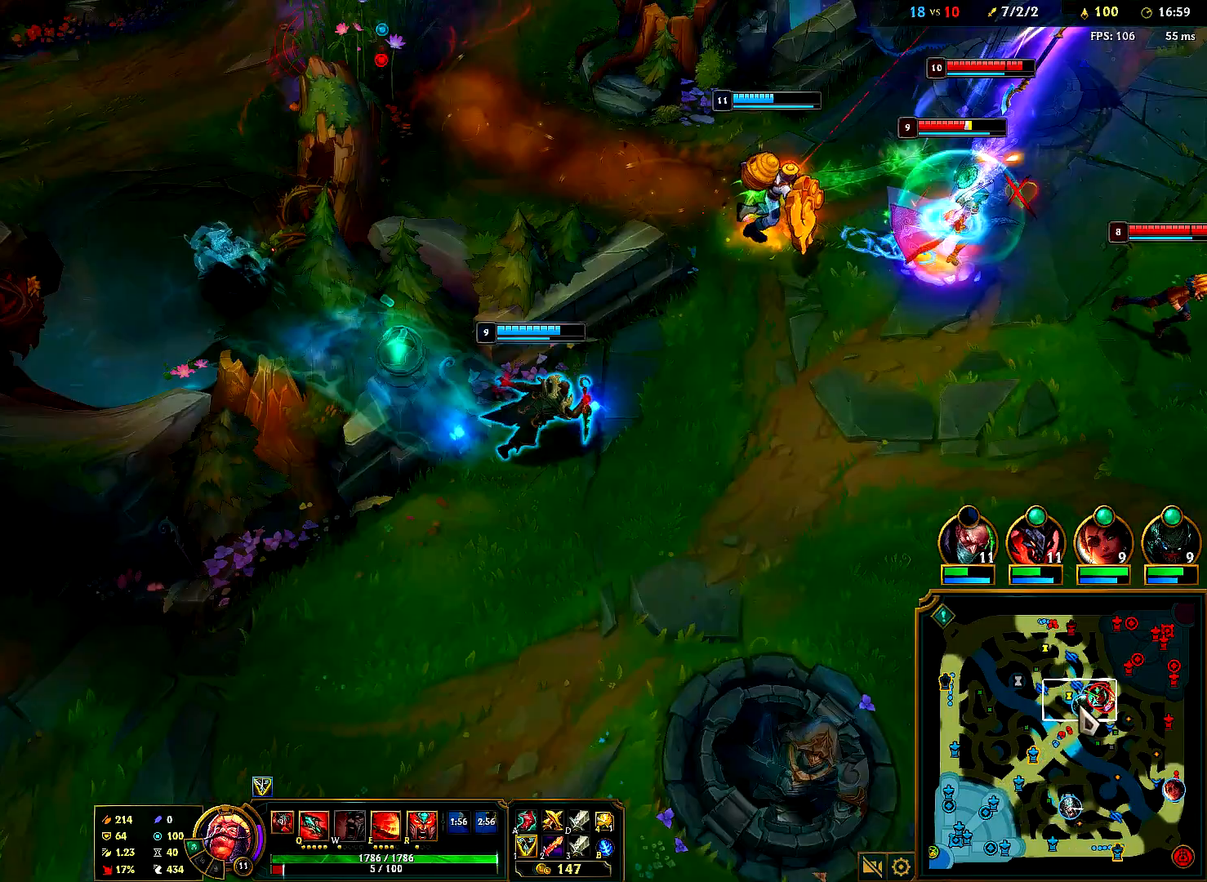
{"keys": [], "mouse": ["left"], "events": []}
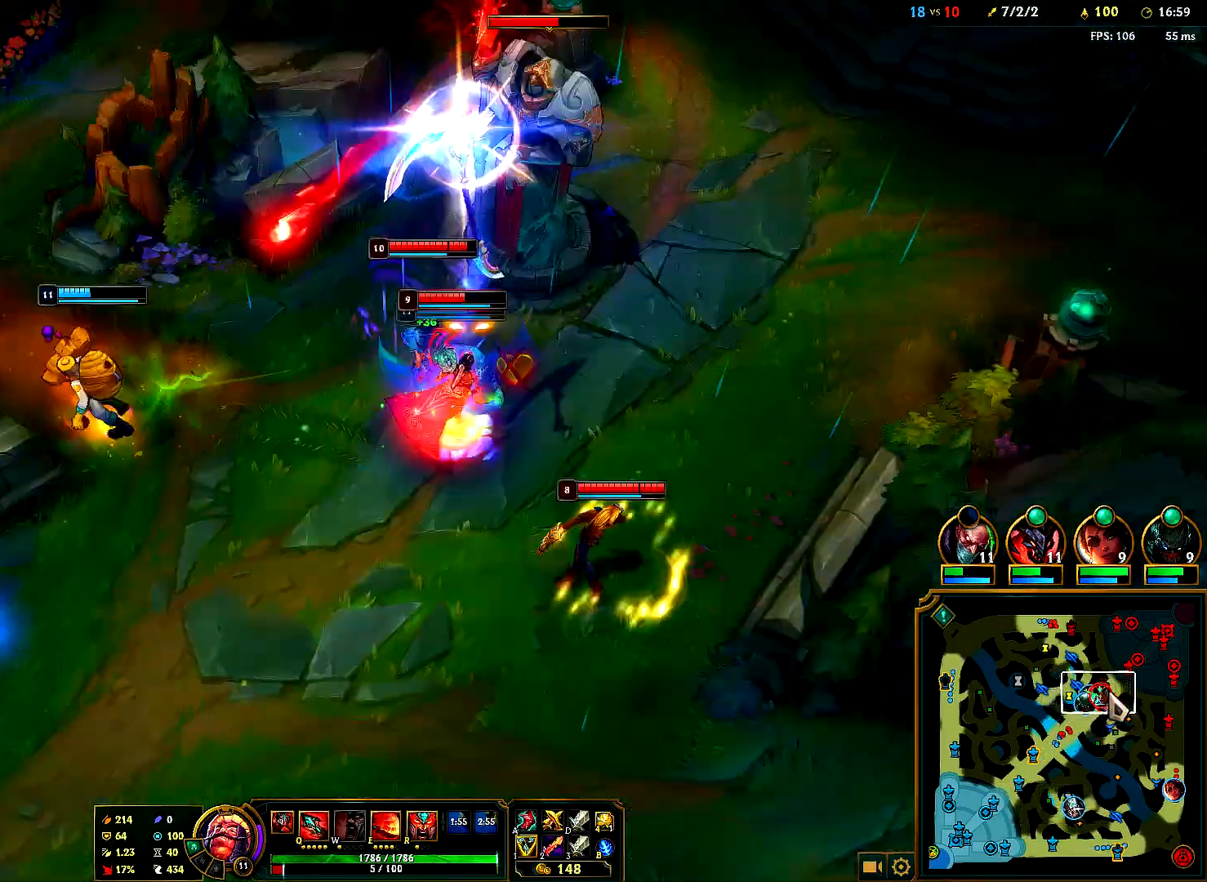
{"keys": [], "mouse": ["left"], "events": []}
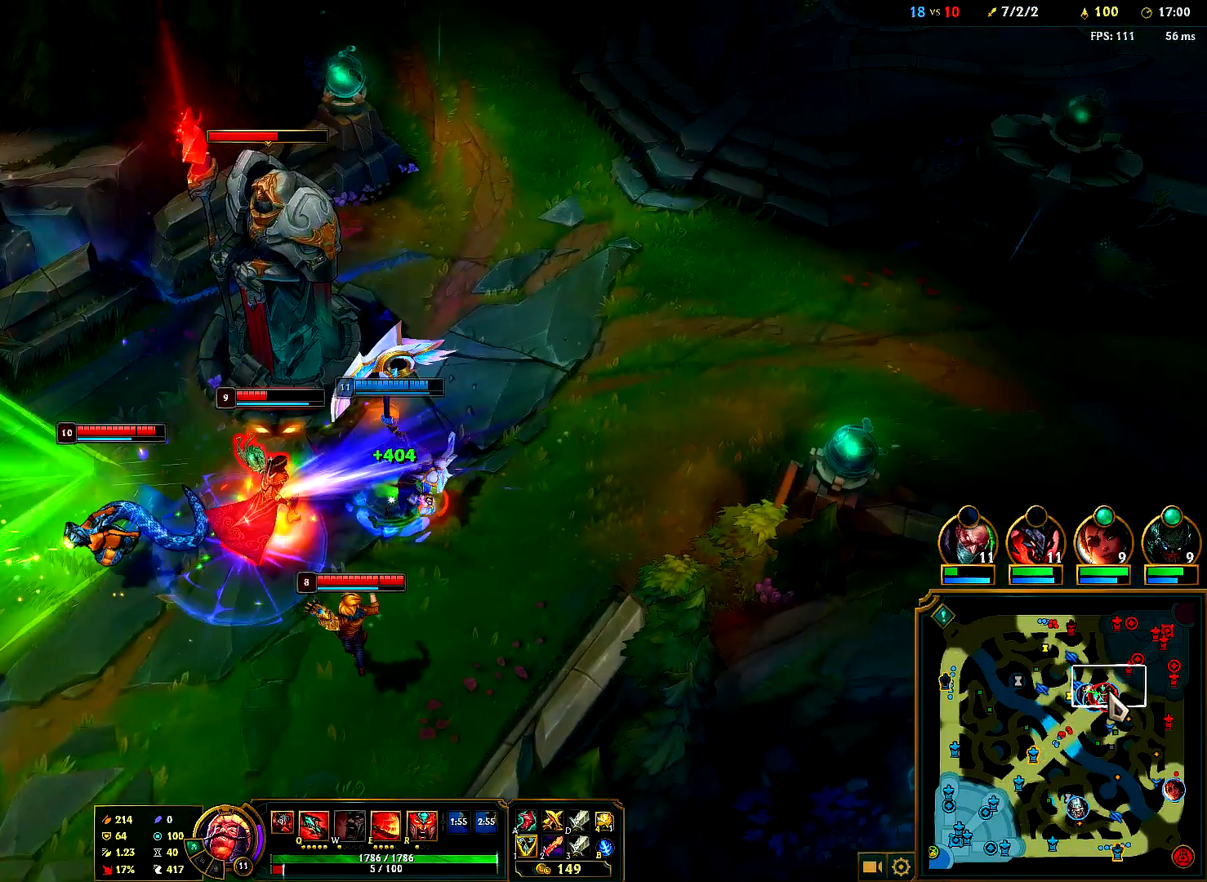
{"keys": [], "mouse": [], "events": [[283, "mouse_left", "up"]]}
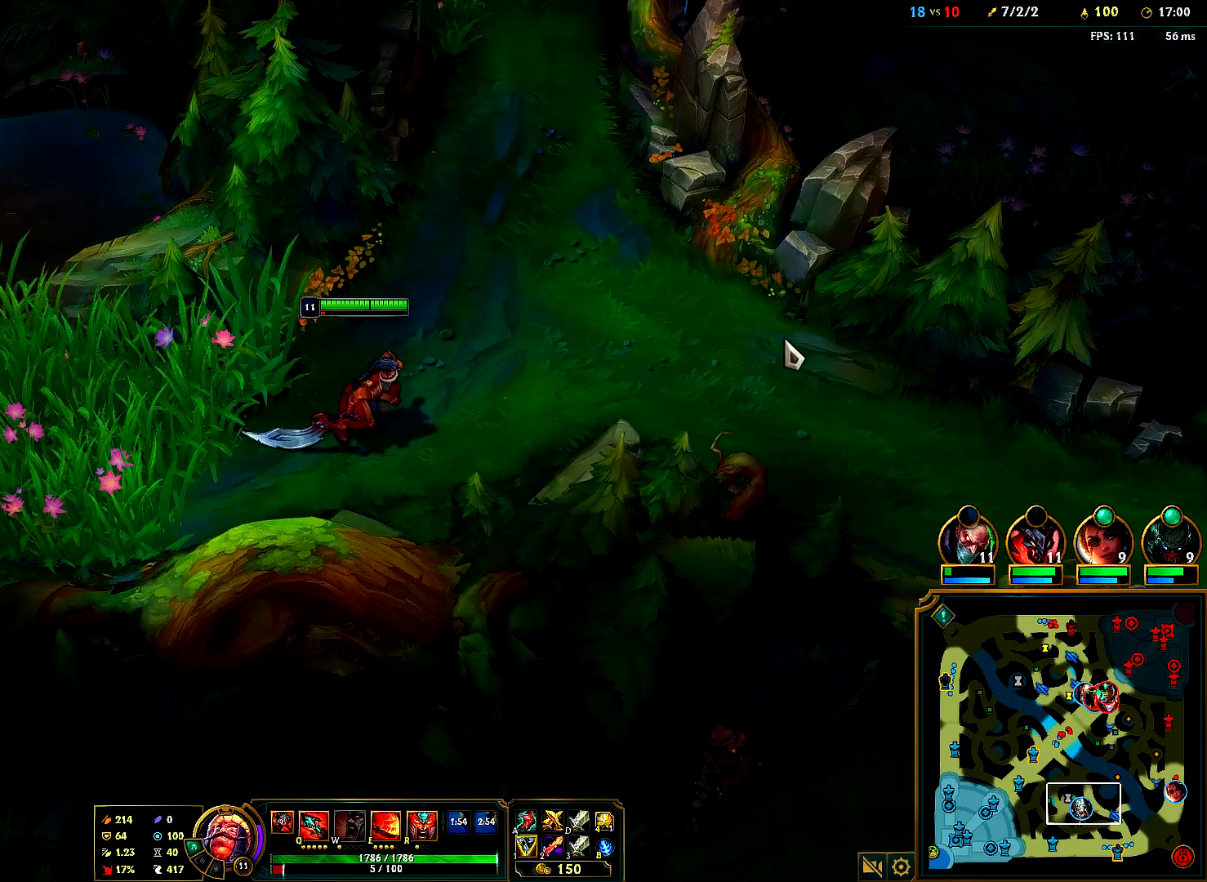
{"keys": [], "mouse": ["right"], "events": [[67, "mouse_right", "down"], [167, "mouse_right", "up"], [267, "mouse_right", "down"], [383, "mouse_right", "up"], [483, "mouse_right", "down"]]}
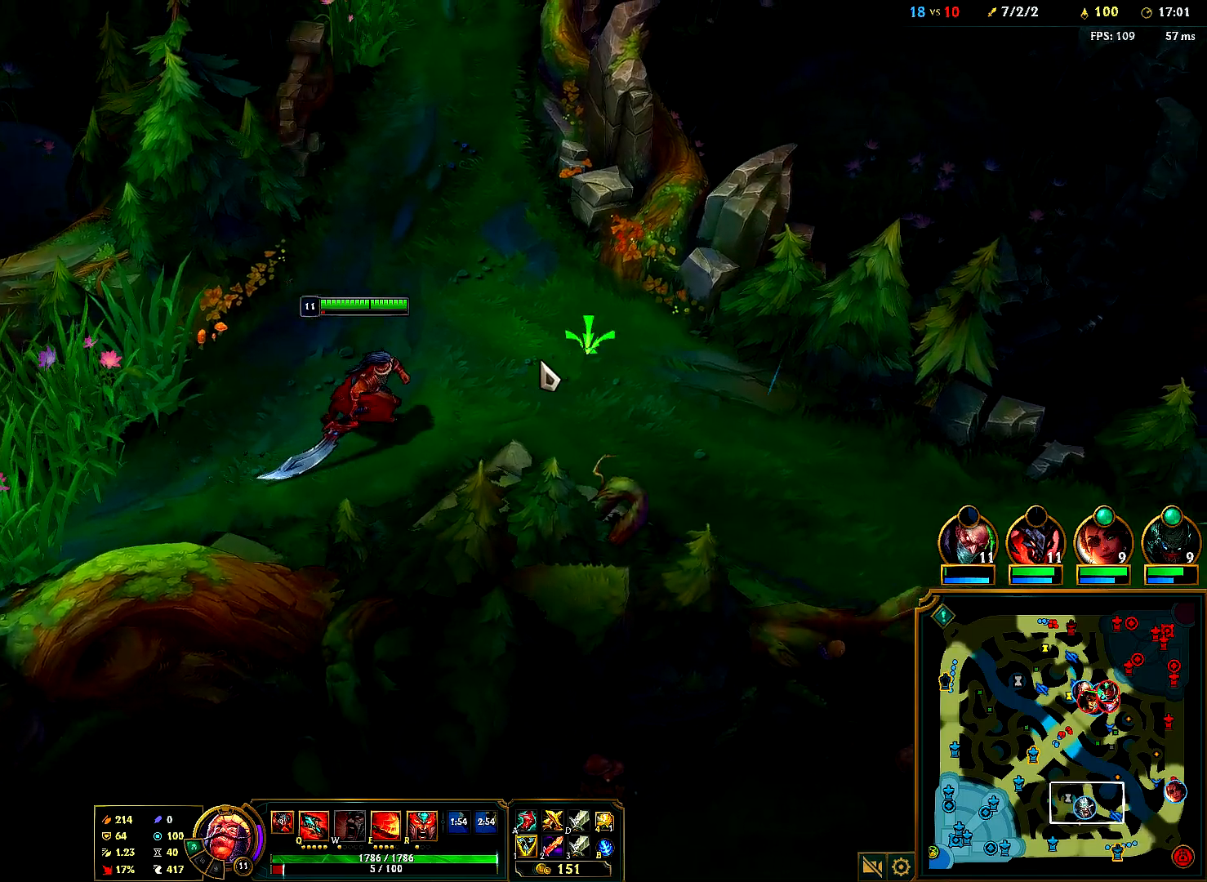
{"keys": [], "mouse": ["right"], "events": [[117, "mouse_right", "up"], [200, "mouse_right", "down"], [317, "mouse_right", "up"], [417, "mouse_right", "down"]]}
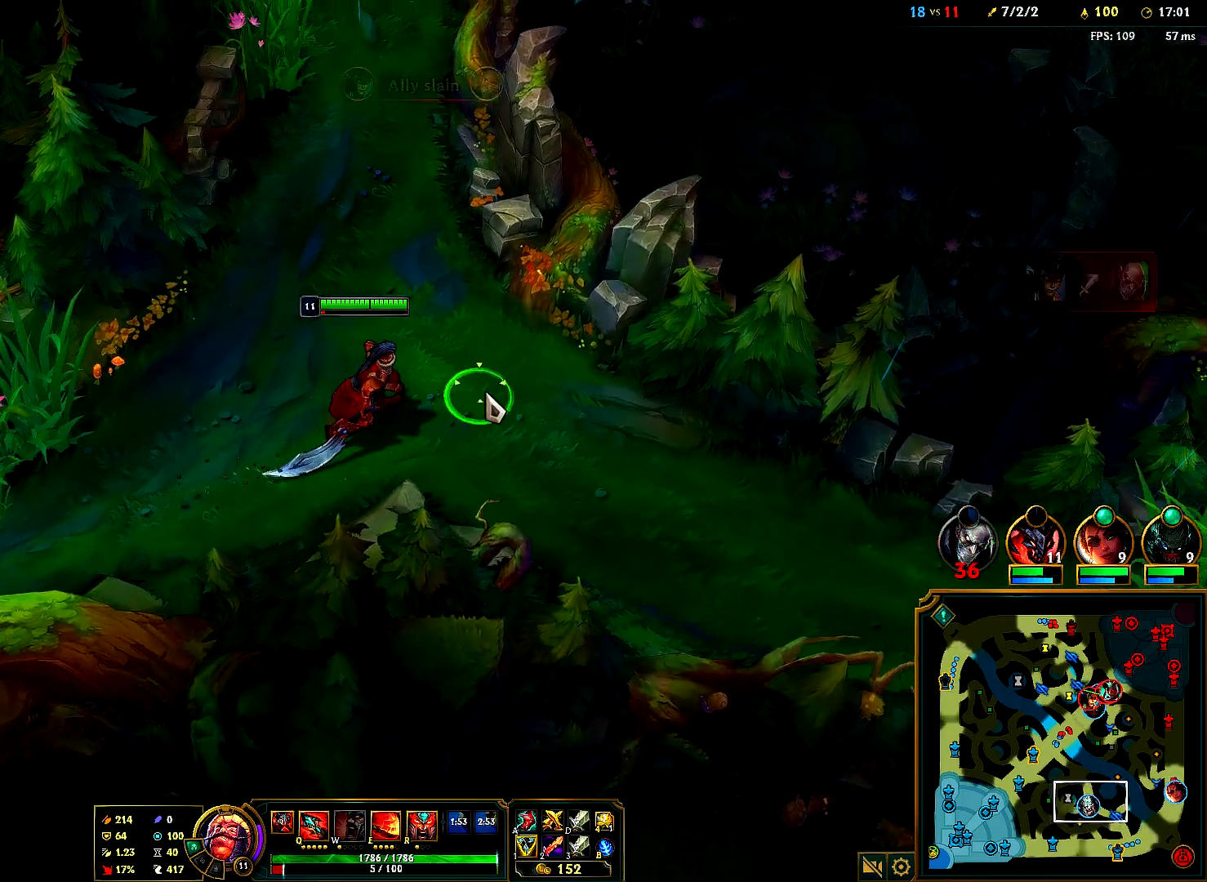
{"keys": [], "mouse": [], "events": [[33, "mouse_right", "up"], [117, "mouse_right", "down"], [250, "mouse_right", "up"], [317, "mouse_right", "down"], [433, "mouse_right", "up"]]}
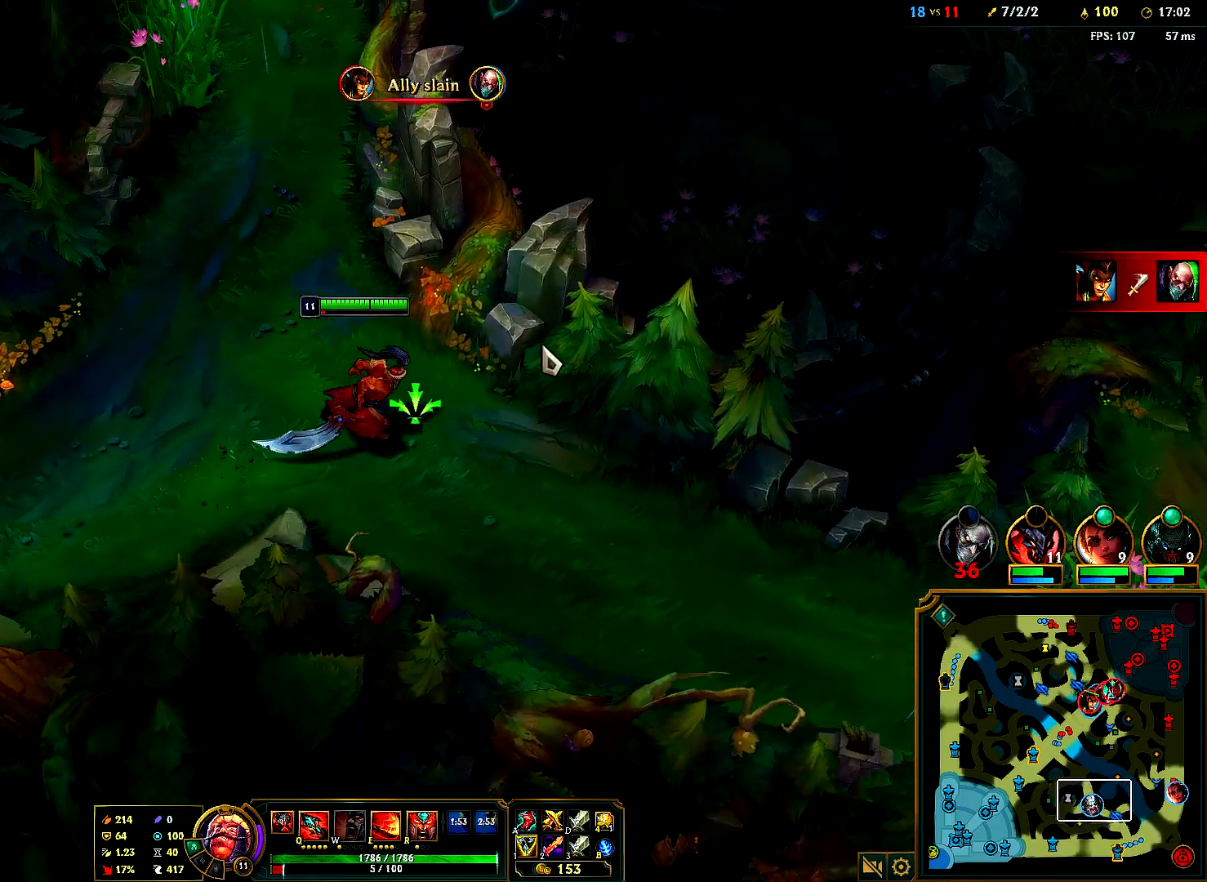
{"keys": [], "mouse": ["right"], "events": [[217, "e", "down"], [267, "e", "up"], [383, "mouse_right", "down"]]}
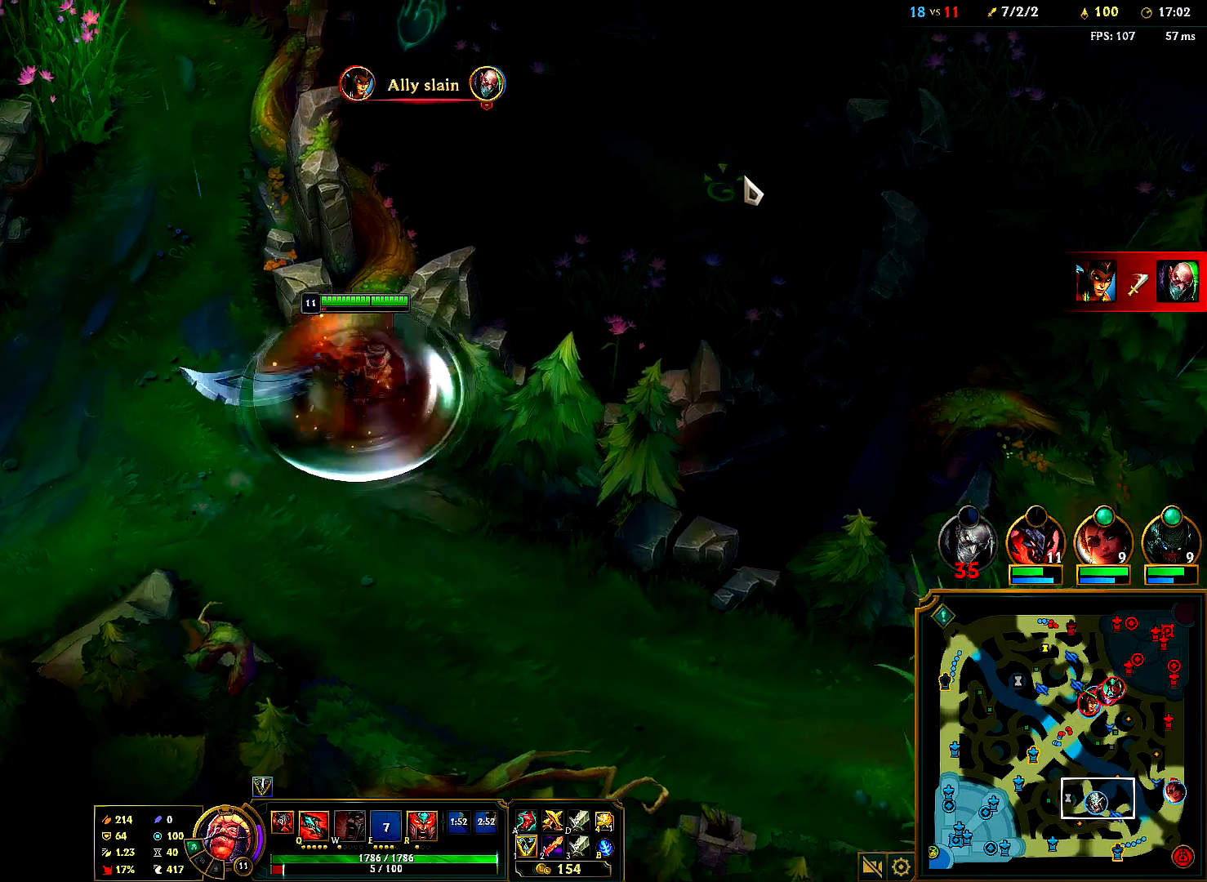
{"keys": [], "mouse": [], "events": [[33, "mouse_right", "up"], [100, "mouse_right", "down"], [217, "mouse_right", "up"], [300, "mouse_right", "down"], [450, "mouse_right", "up"]]}
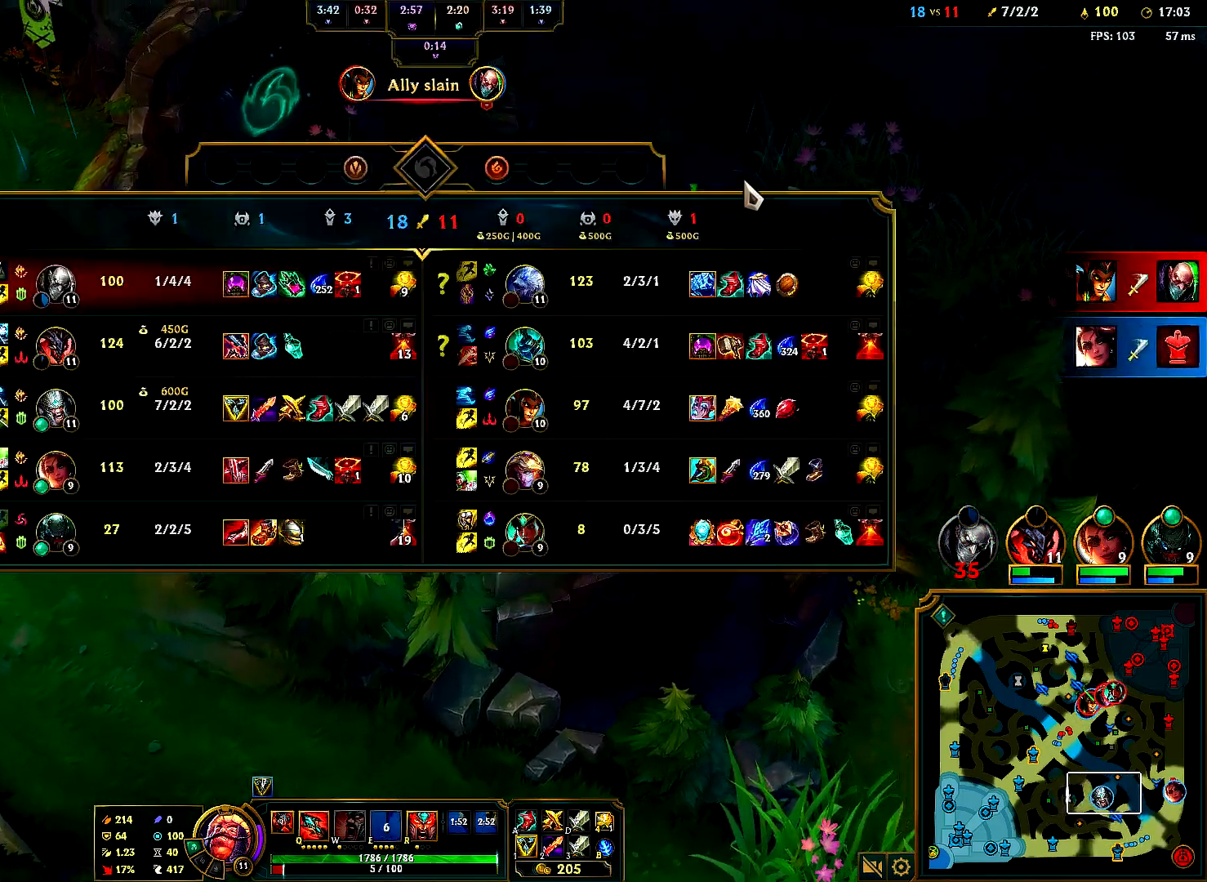
{"keys": [], "mouse": [], "events": [[67, "mouse_right", "down"], [217, "mouse_right", "up"], [317, "mouse_right", "down"], [433, "mouse_right", "up"]]}
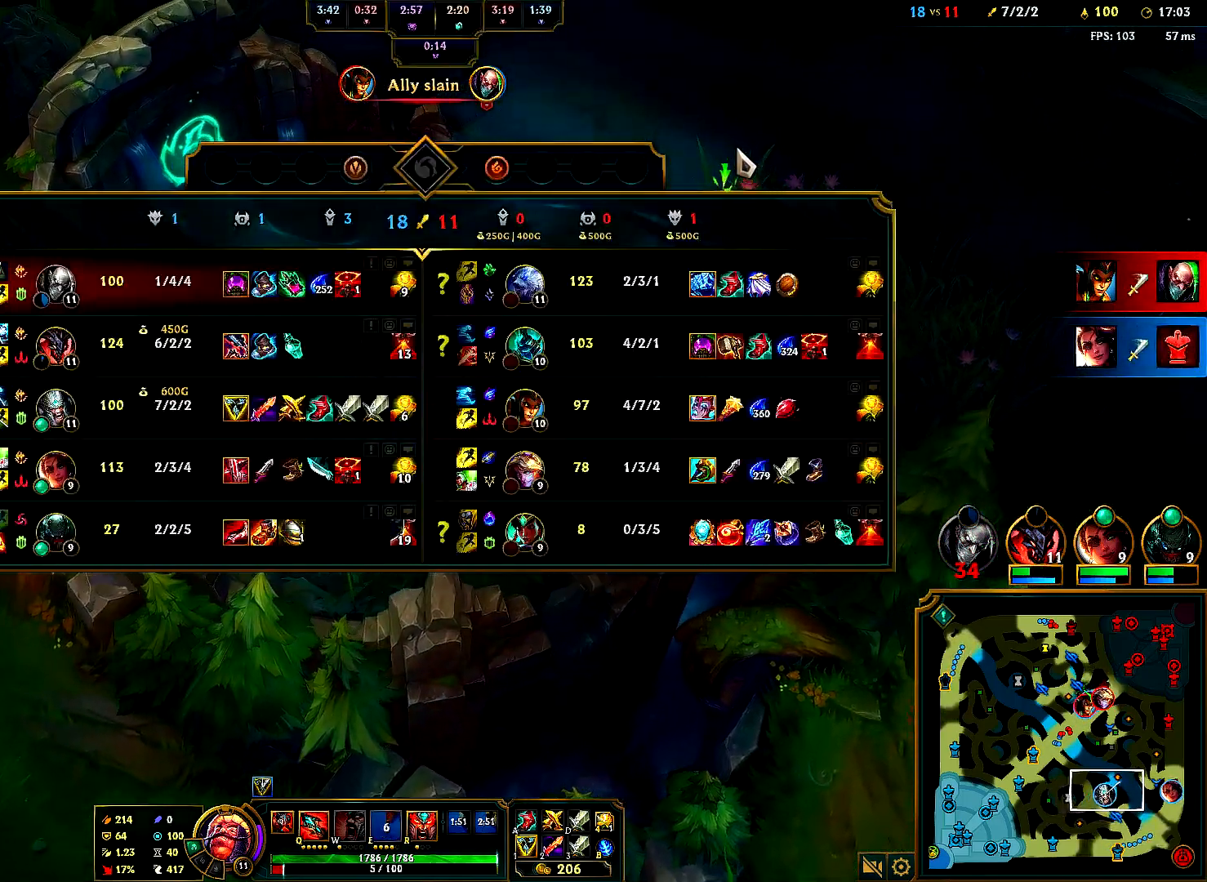
{"keys": [], "mouse": [], "events": [[50, "mouse_right", "down"], [183, "mouse_right", "up"], [283, "mouse_right", "down"], [417, "mouse_right", "up"]]}
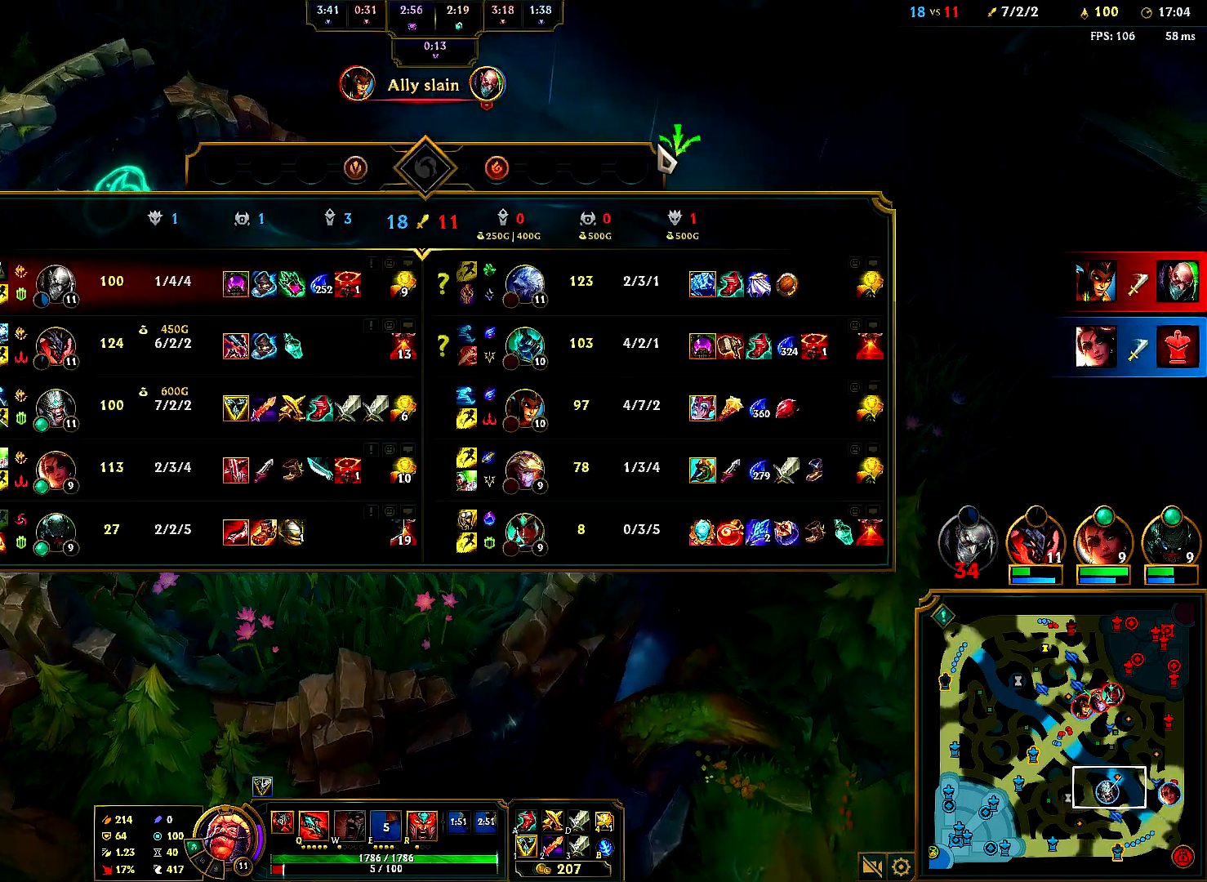
{"keys": [], "mouse": ["right"], "events": [[33, "mouse_right", "down"], [167, "mouse_right", "up"], [250, "mouse_right", "down"], [400, "mouse_right", "up"], [483, "mouse_right", "down"]]}
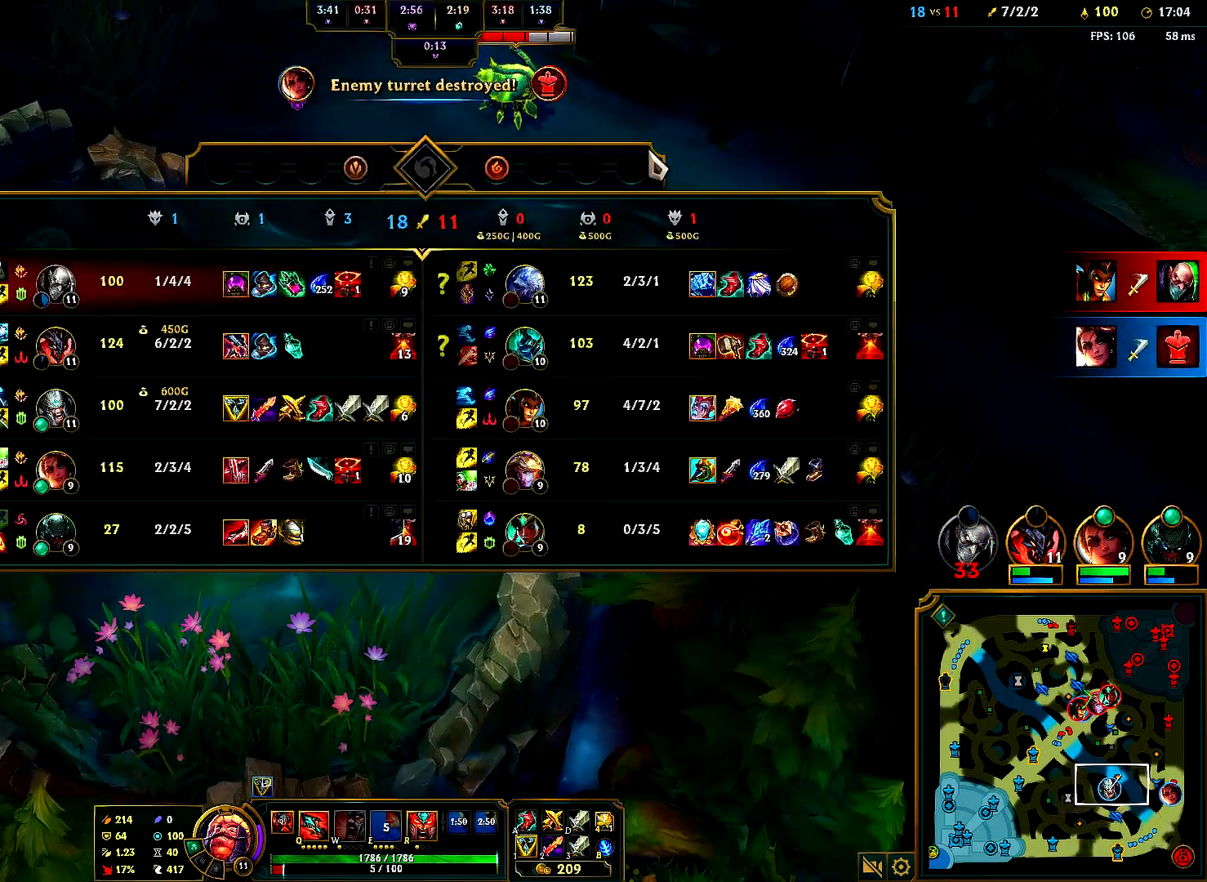
{"keys": [], "mouse": [], "events": [[150, "mouse_right", "up"], [250, "mouse_right", "down"], [400, "mouse_right", "up"]]}
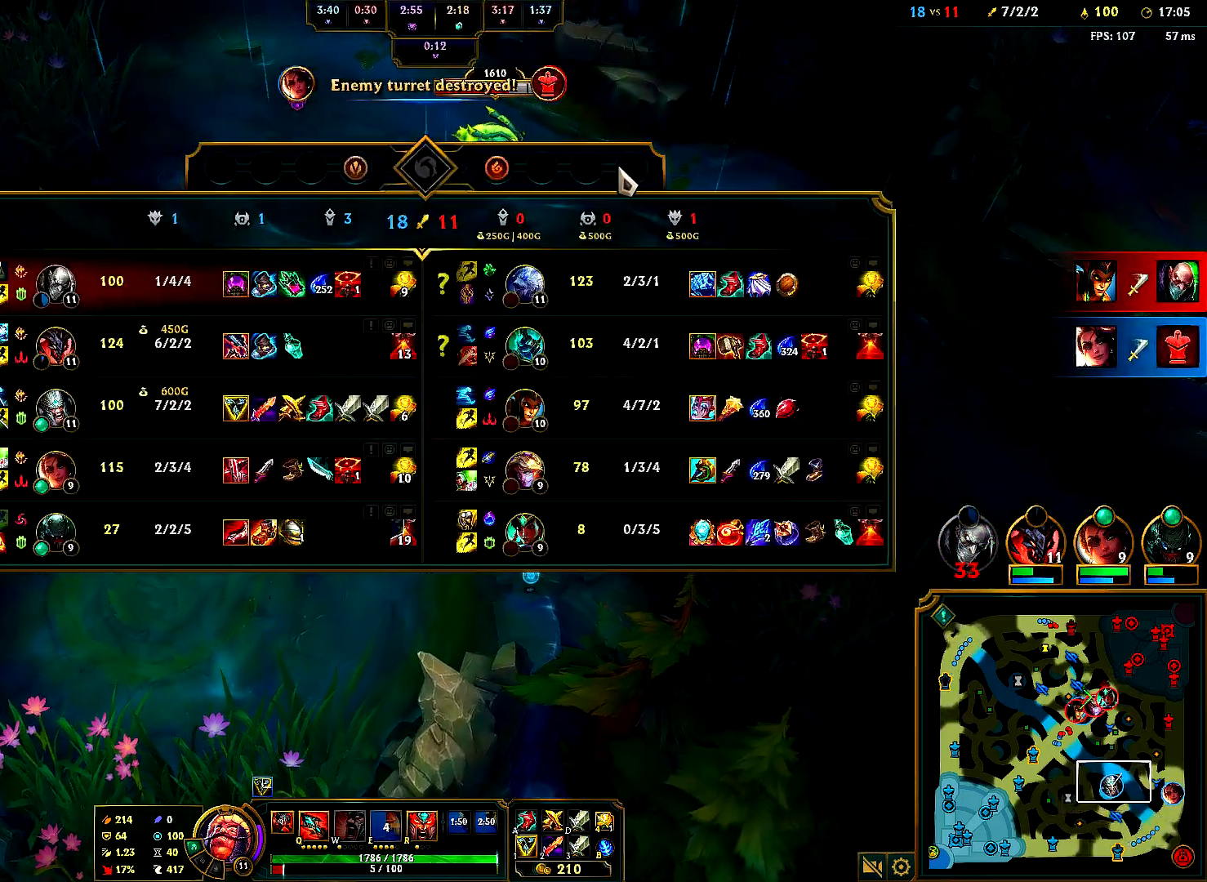
{"keys": [], "mouse": ["right"], "events": [[17, "mouse_right", "down"], [133, "mouse_right", "up"], [233, "mouse_right", "down"], [367, "mouse_right", "up"], [467, "mouse_right", "down"]]}
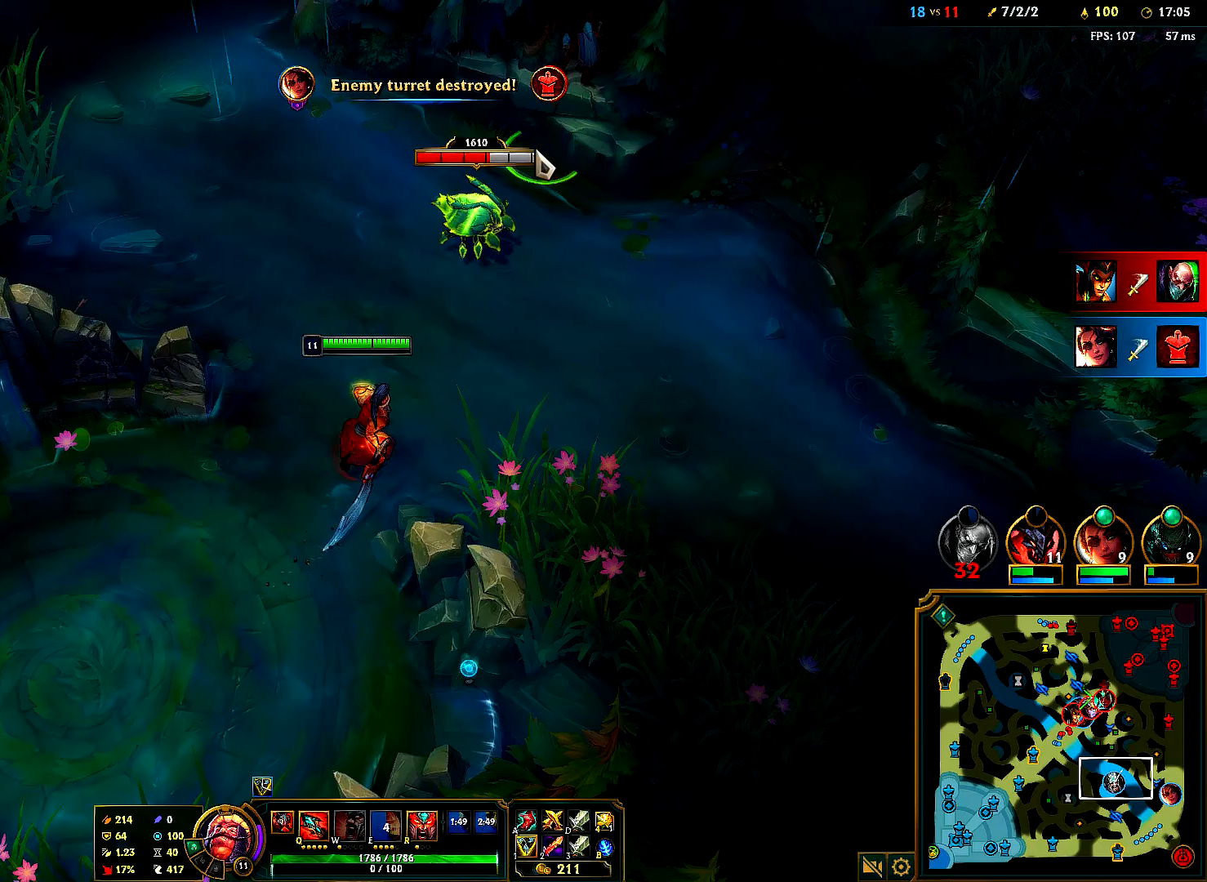
{"keys": [], "mouse": ["right"], "events": [[100, "mouse_right", "up"], [183, "mouse_right", "down"], [317, "mouse_right", "up"], [400, "mouse_right", "down"]]}
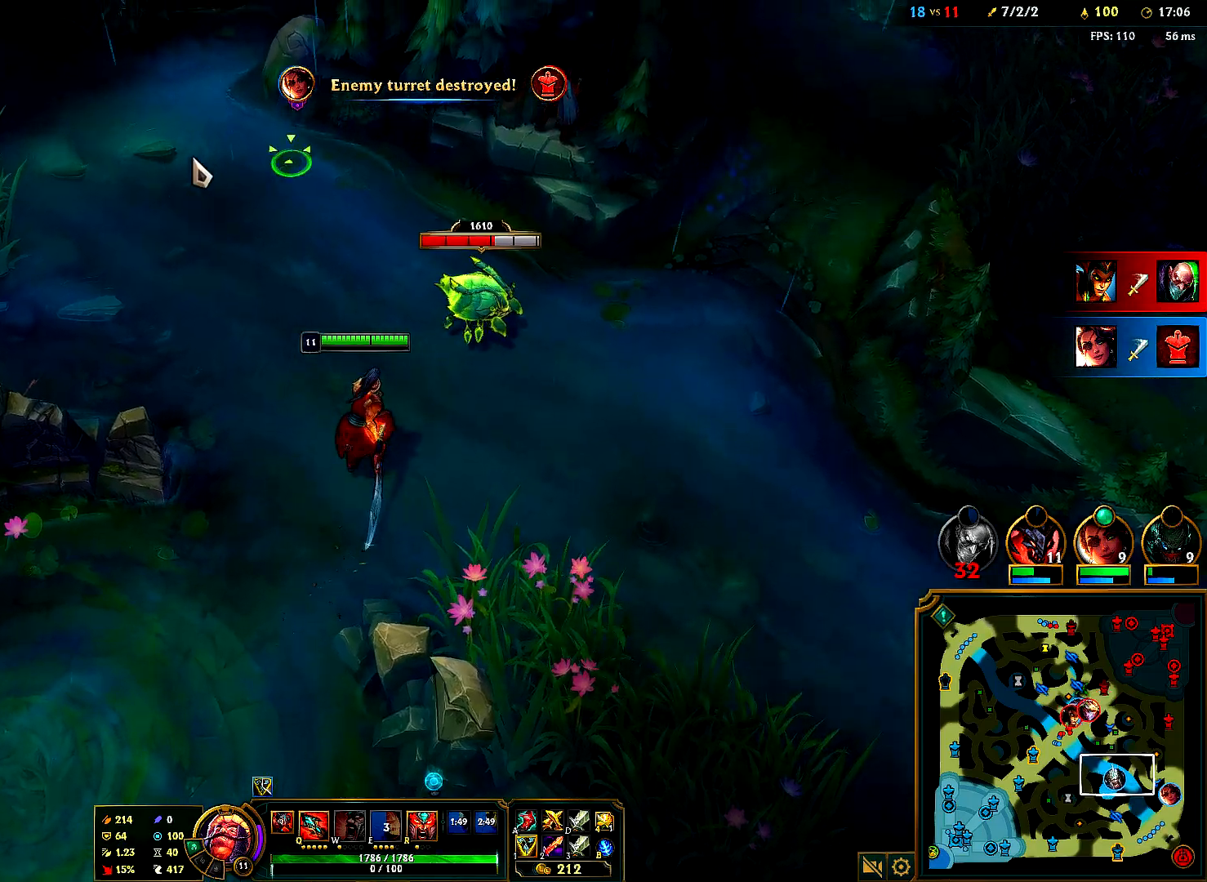
{"keys": [], "mouse": [], "events": [[17, "mouse_right", "up"], [117, "mouse_right", "down"], [233, "mouse_right", "up"], [383, "mouse_right", "down"], [467, "mouse_right", "up"]]}
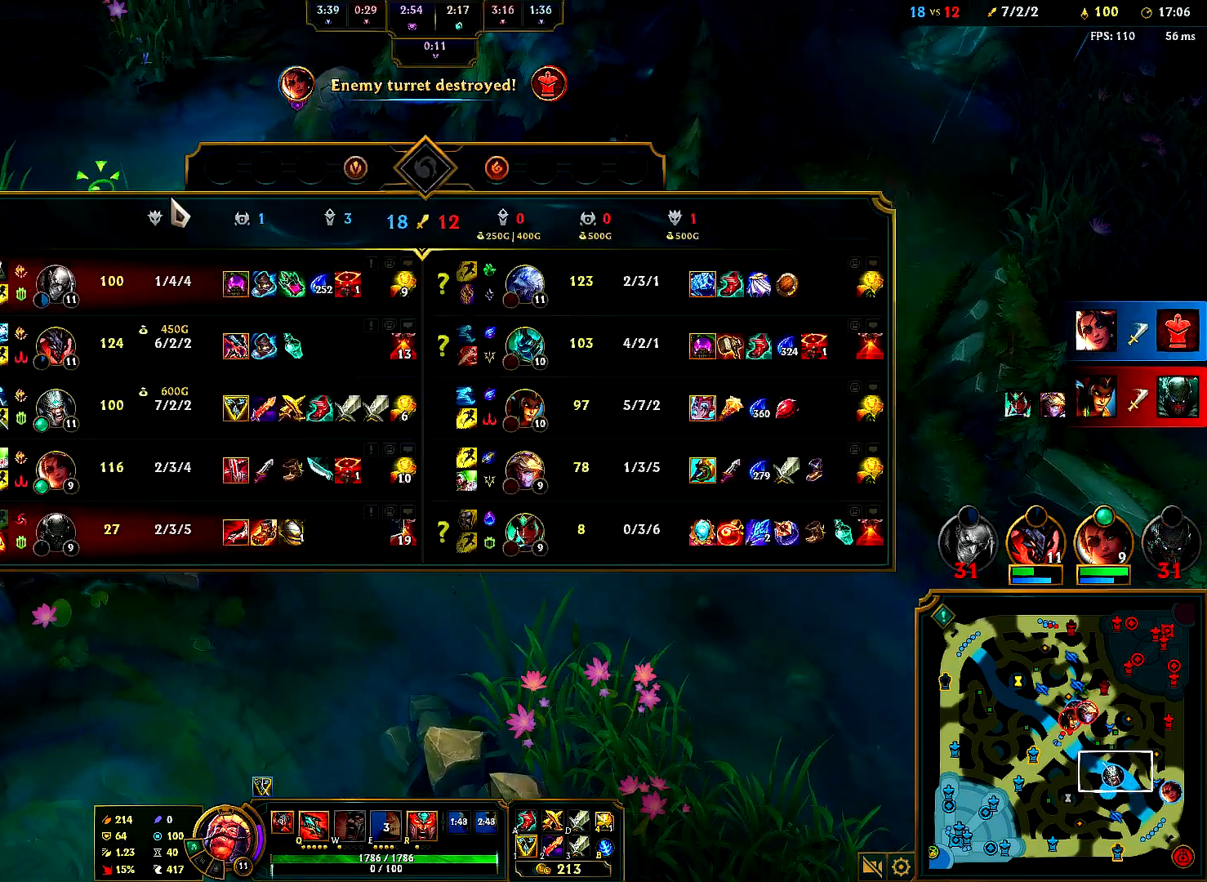
{"keys": [], "mouse": [], "events": [[283, "mouse_right", "down"], [433, "mouse_right", "up"]]}
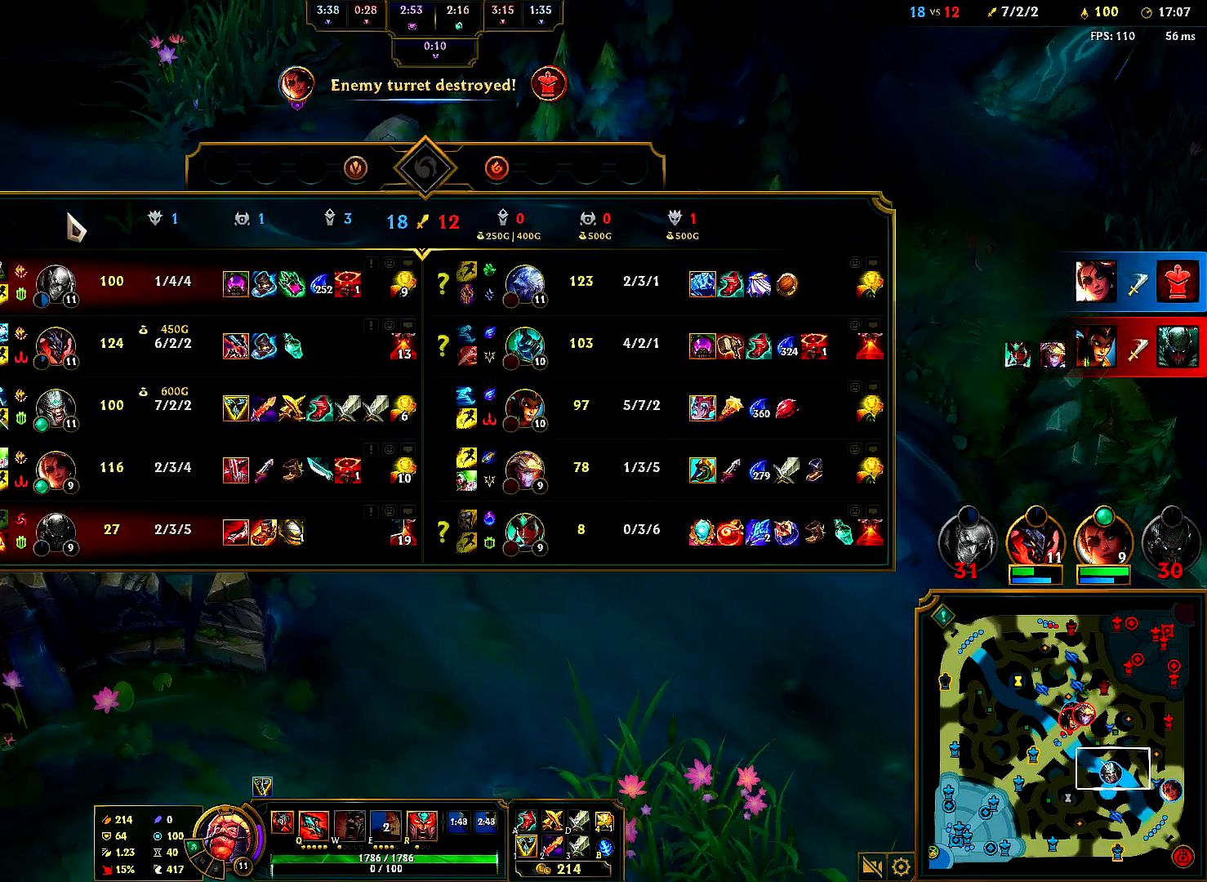
{"keys": [], "mouse": [], "events": [[50, "mouse_right", "down"], [167, "mouse_right", "up"], [283, "mouse_right", "down"], [417, "mouse_right", "up"]]}
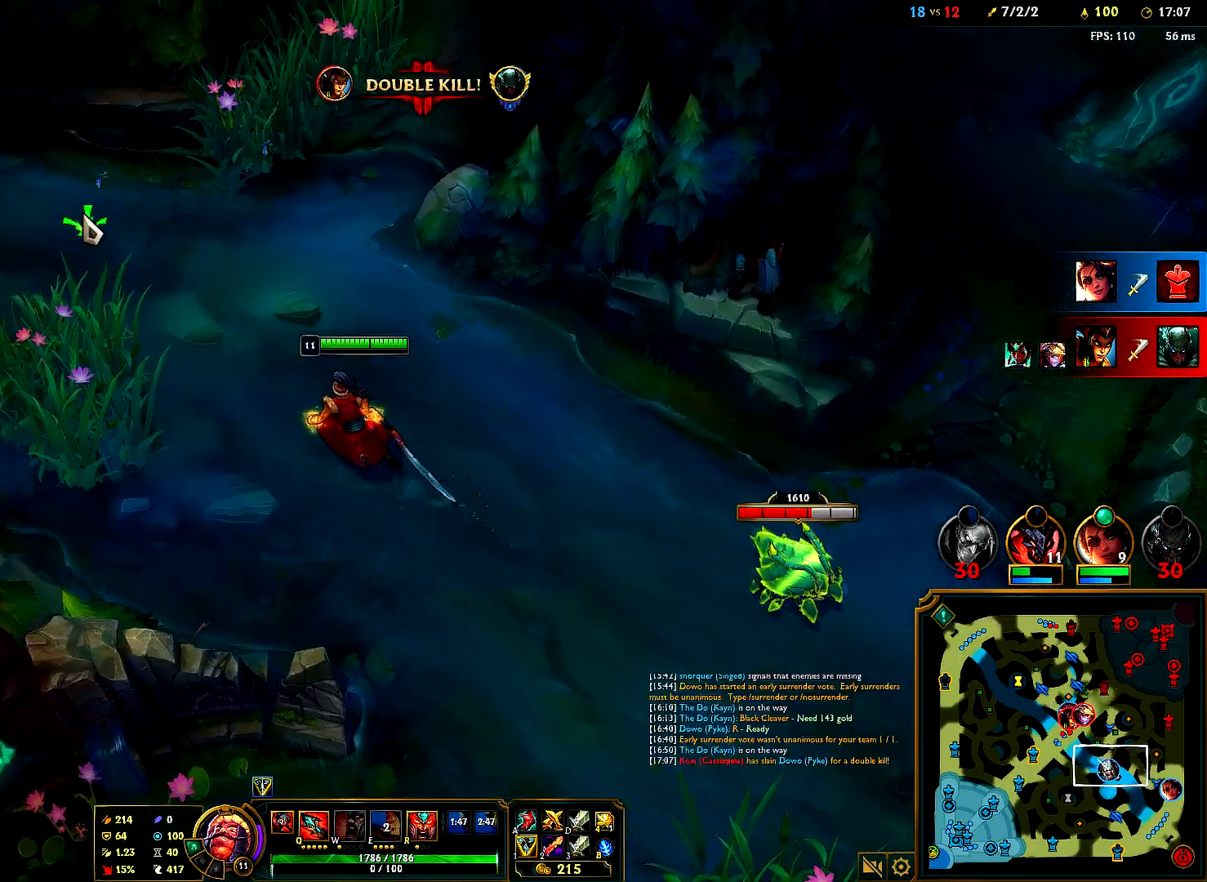
{"keys": [], "mouse": ["right"], "events": [[17, "mouse_right", "down"], [117, "mouse_right", "up"], [233, "mouse_right", "down"], [333, "mouse_right", "up"], [433, "mouse_right", "down"]]}
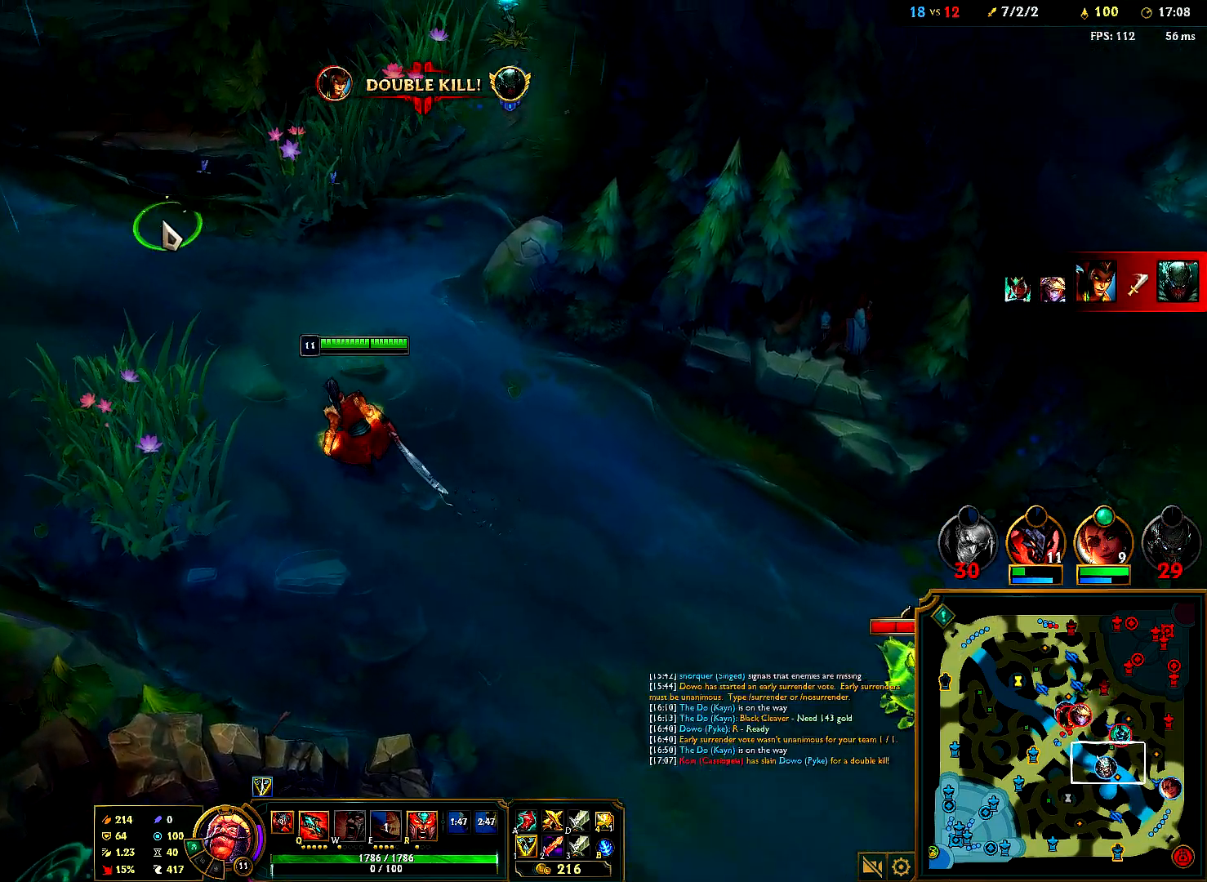
{"keys": [], "mouse": ["right"], "events": [[83, "mouse_right", "up"], [267, "mouse_right", "down"], [383, "mouse_right", "up"], [483, "mouse_right", "down"]]}
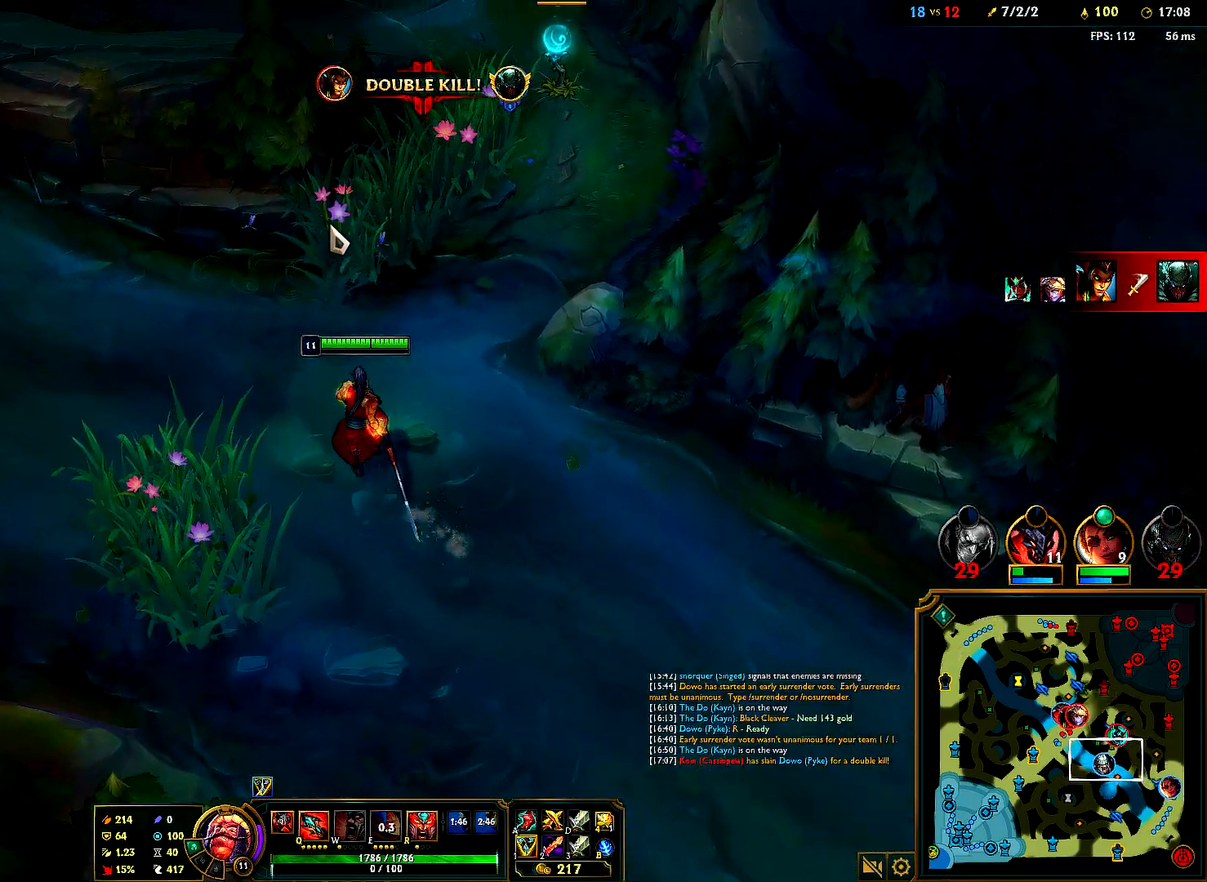
{"keys": [], "mouse": [], "events": [[83, "mouse_right", "up"], [200, "mouse_right", "down"], [283, "mouse_right", "up"], [400, "mouse_right", "down"], [500, "mouse_right", "up"]]}
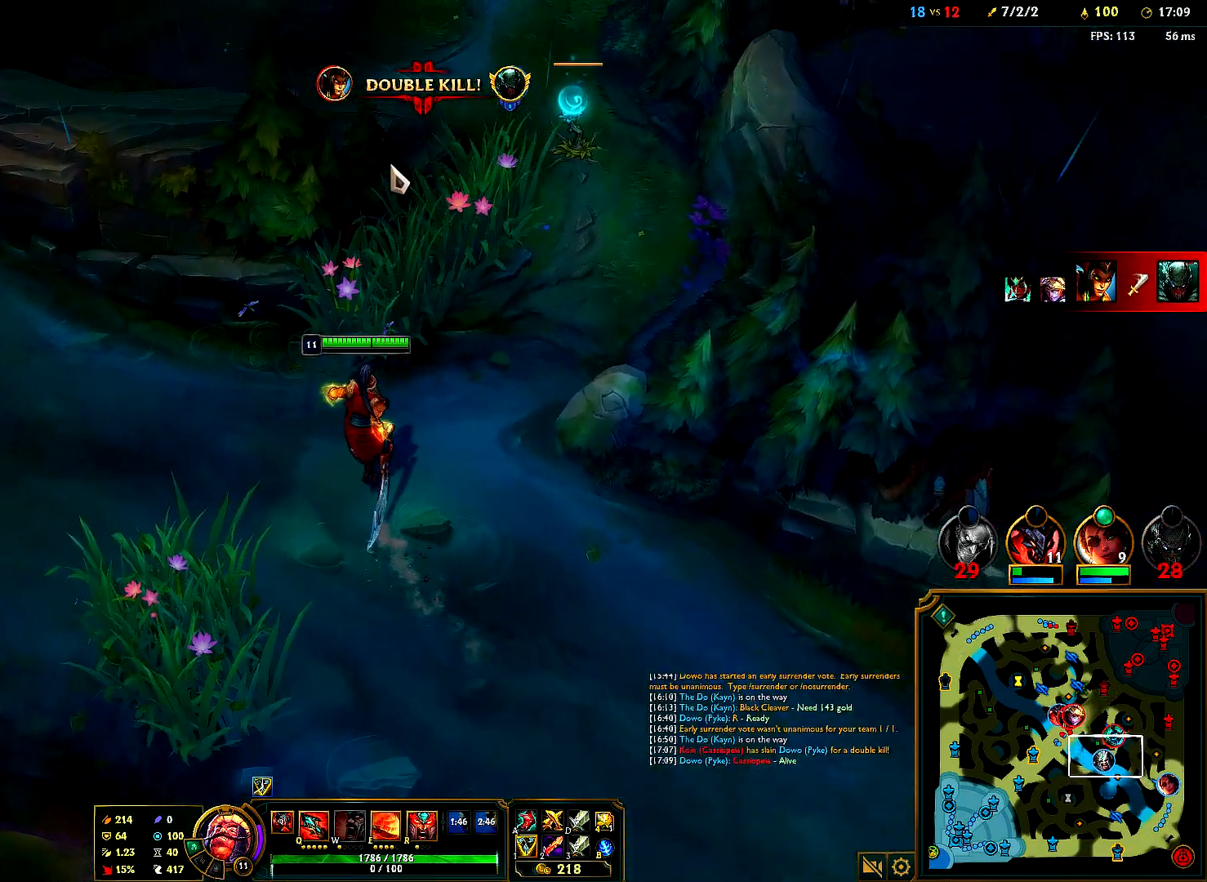
{"keys": [], "mouse": [], "events": [[100, "mouse_right", "down"], [217, "mouse_right", "up"], [317, "mouse_right", "down"], [433, "mouse_right", "up"]]}
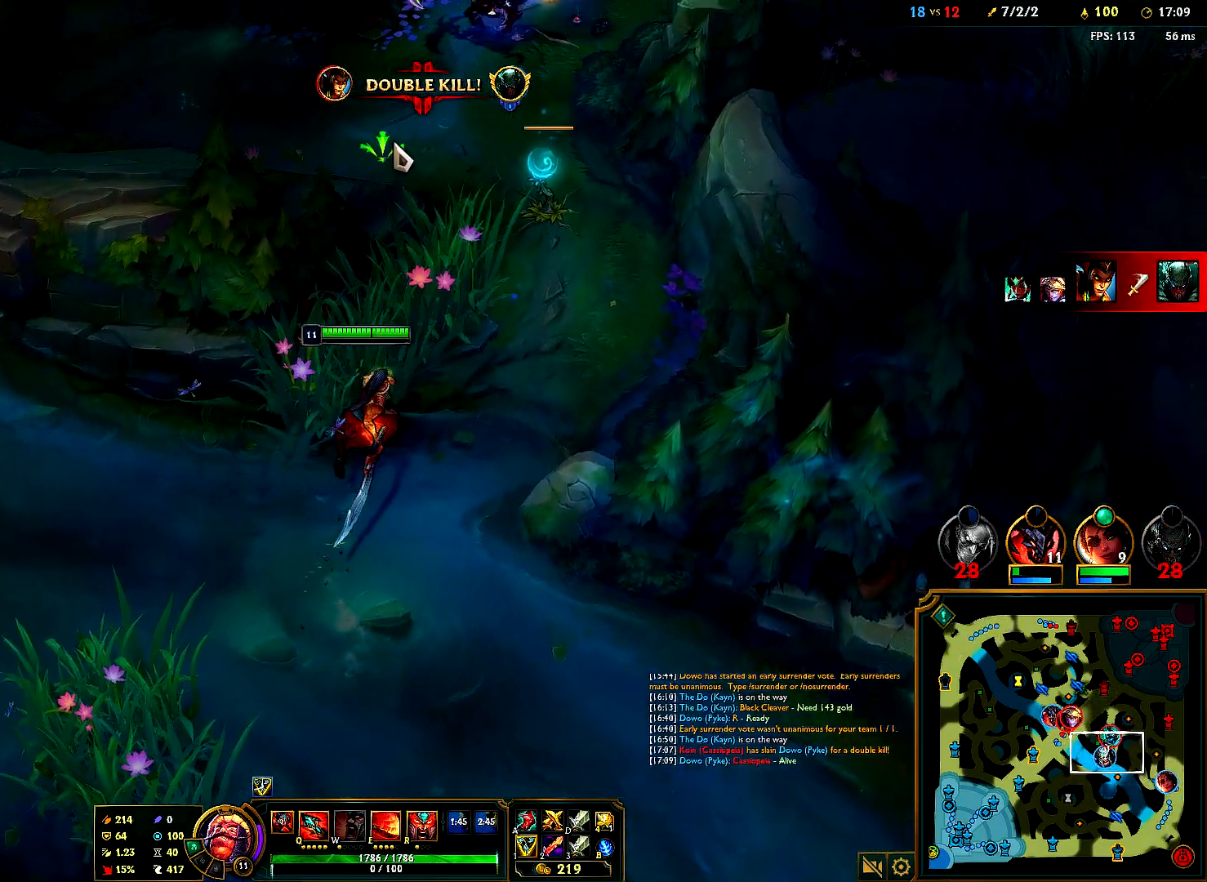
{"keys": [], "mouse": [], "events": [[33, "mouse_right", "down"], [167, "mouse_right", "up"], [217, "mouse_right", "down"], [417, "mouse_right", "up"]]}
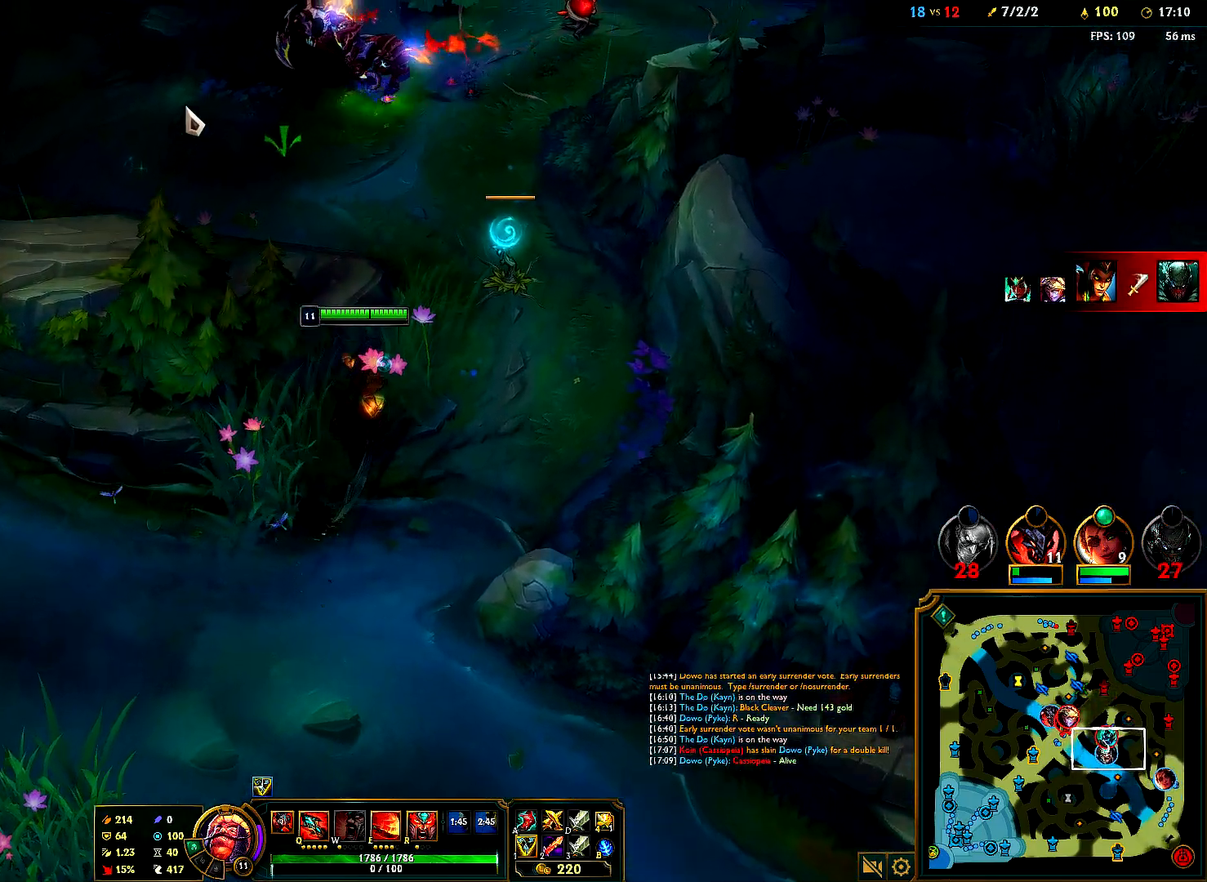
{"keys": [], "mouse": [], "events": [[133, "e", "down"], [217, "e", "up"], [317, "mouse_right", "down"], [433, "mouse_right", "up"]]}
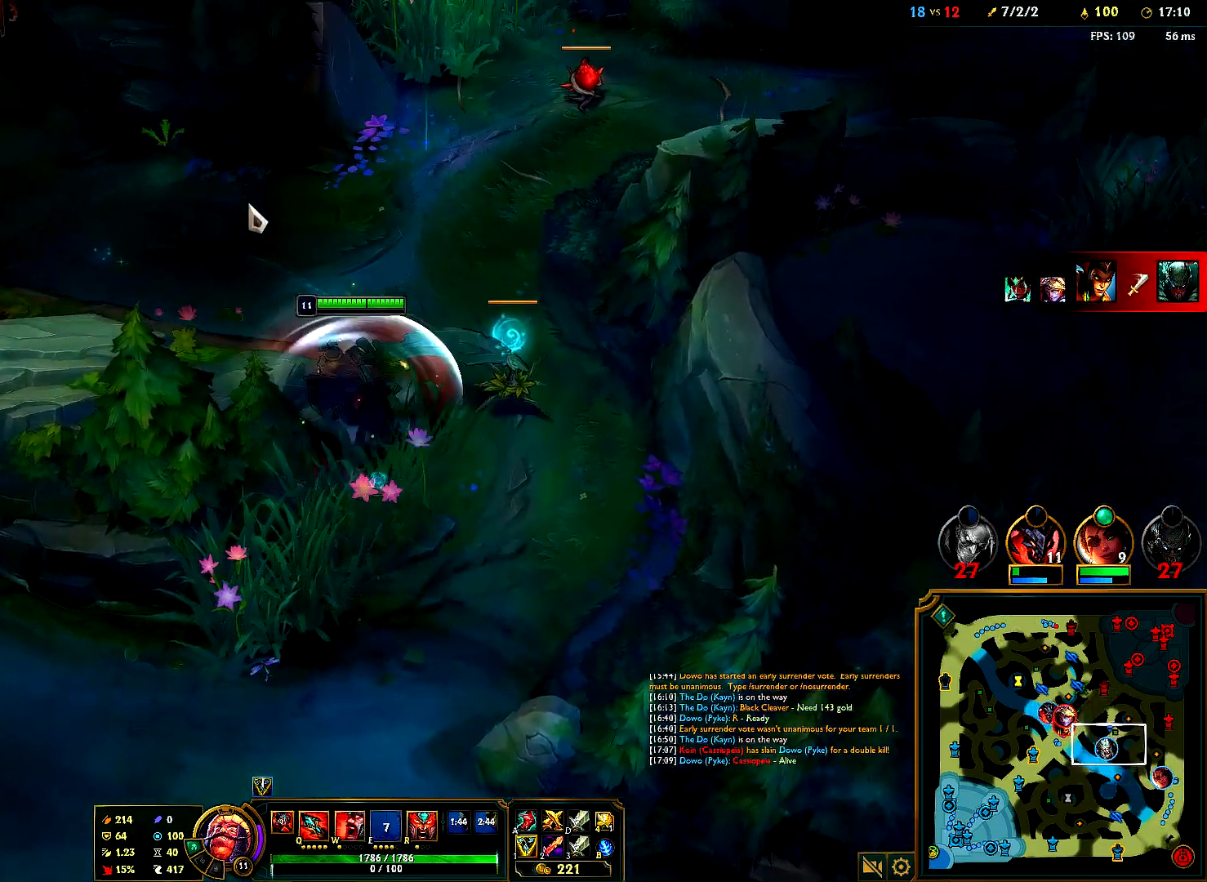
{"keys": ["w"], "mouse": ["right"], "events": [[17, "mouse_right", "down"], [133, "mouse_right", "up"], [217, "mouse_right", "down"], [350, "mouse_right", "up"], [400, "mouse_right", "down"], [483, "w", "down"]]}
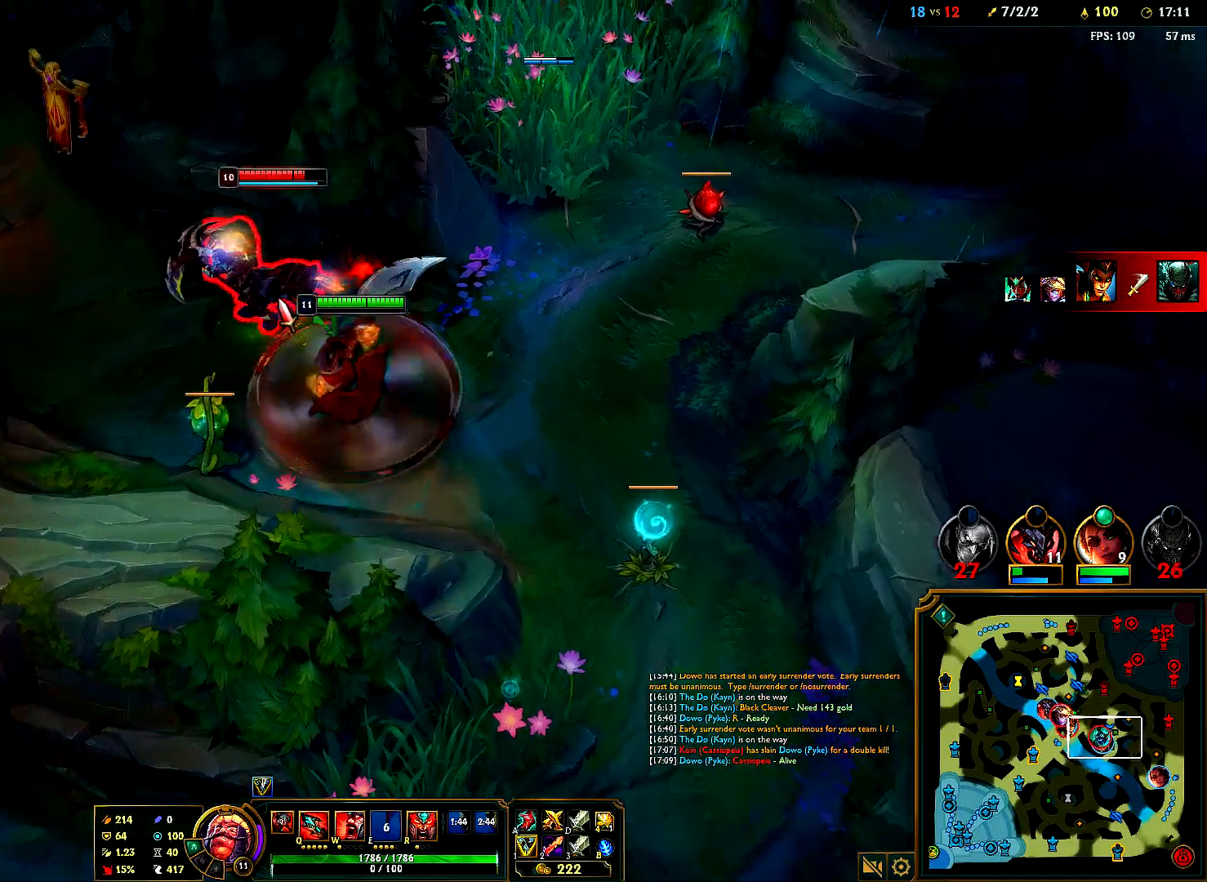
{"keys": [], "mouse": ["right"], "events": [[33, "mouse_right", "up"], [33, "w", "up"], [100, "mouse_right", "down"], [150, "w", "down"], [217, "w", "up"], [233, "mouse_right", "up"], [300, "mouse_right", "down"], [317, "tab", "down"], [400, "tab", "up"], [417, "mouse_right", "up"], [500, "mouse_right", "down"]]}